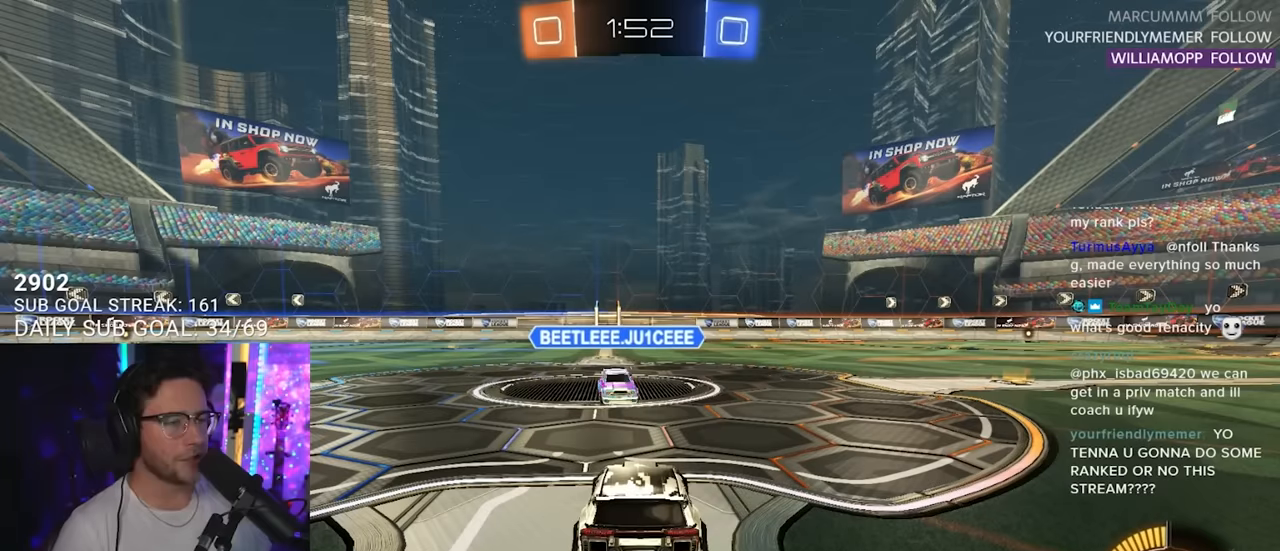
Gameplay with a controller (PlayStation layout); each line is a JSON object with the inputs held at the frame after it. "events" lists button and stick changes between this image and that frame as [ms after this image, input, new state], when the widget could be followed in between. Not read: L1 R1 SELECT START.
{"buttons": ["R2"], "left_stick": "left", "right_stick": "center", "events": [[166, "left_stick", "left"], [300, "R2", "down"], [316, "left_stick", "center"], [400, "left_stick", "left"]]}
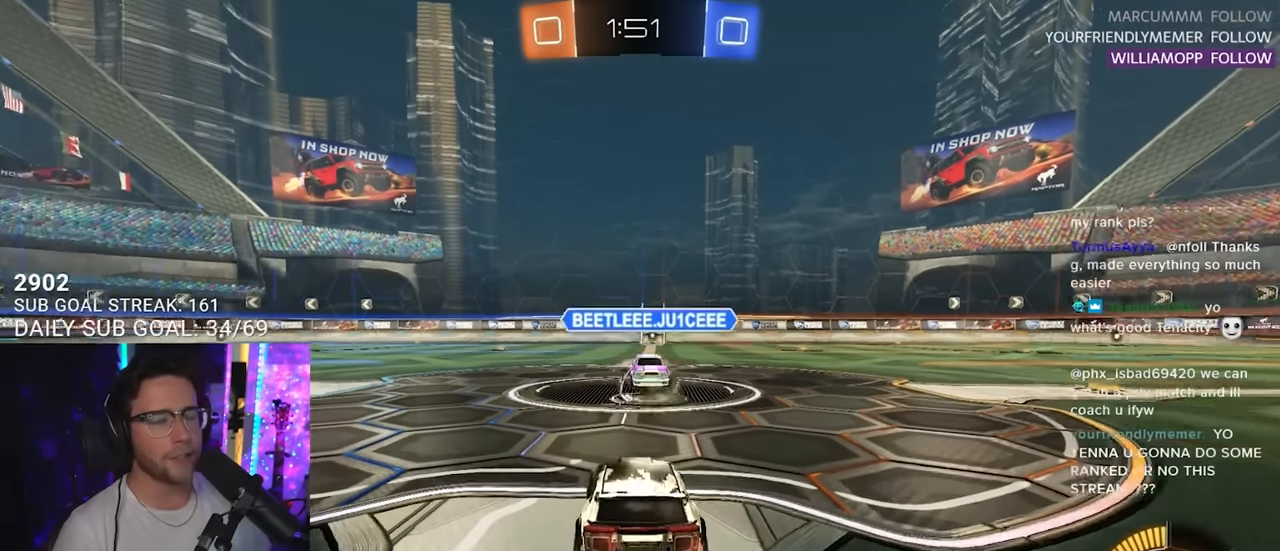
{"buttons": [], "left_stick": "center", "right_stick": "center", "events": [[16, "R2", "up"], [50, "left_stick", "center"], [266, "left_stick", "right"], [383, "left_stick", "center"]]}
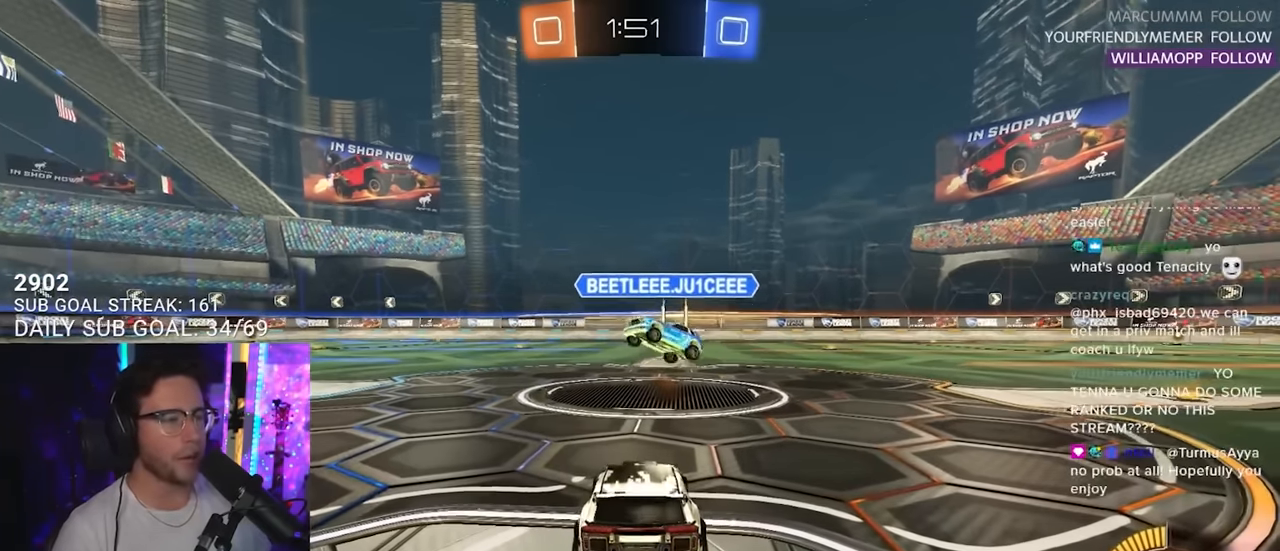
{"buttons": [], "left_stick": "center", "right_stick": "center", "events": [[233, "left_stick", "right"], [366, "left_stick", "center"]]}
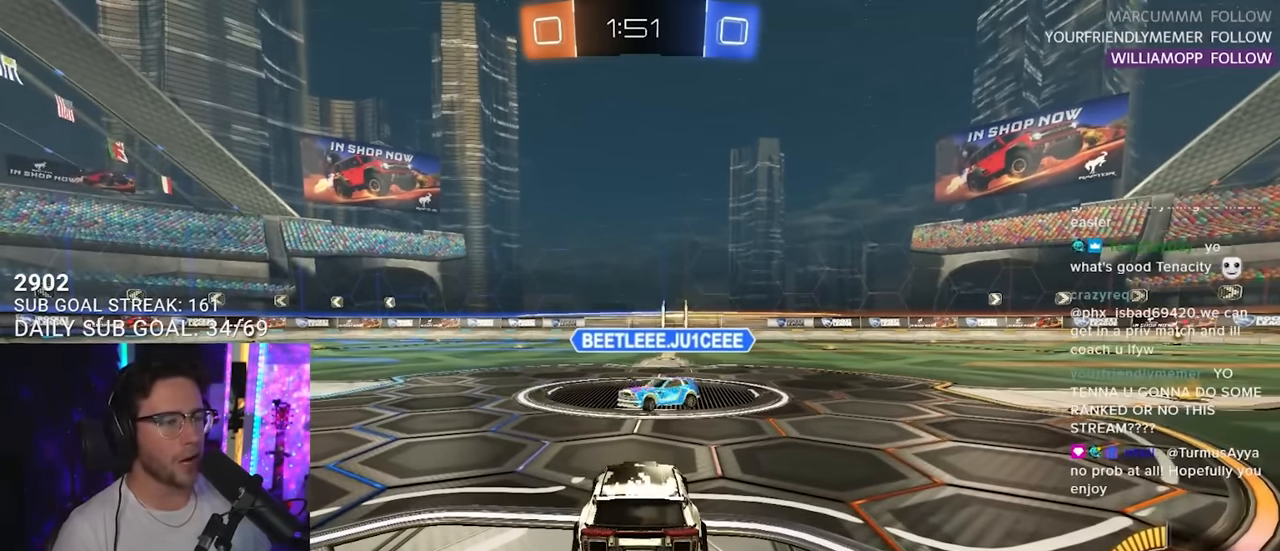
{"buttons": [], "left_stick": "center", "right_stick": "center", "events": [[100, "left_stick", "right"], [150, "CROSS", "down"], [250, "CROSS", "up"], [350, "left_stick", "center"]]}
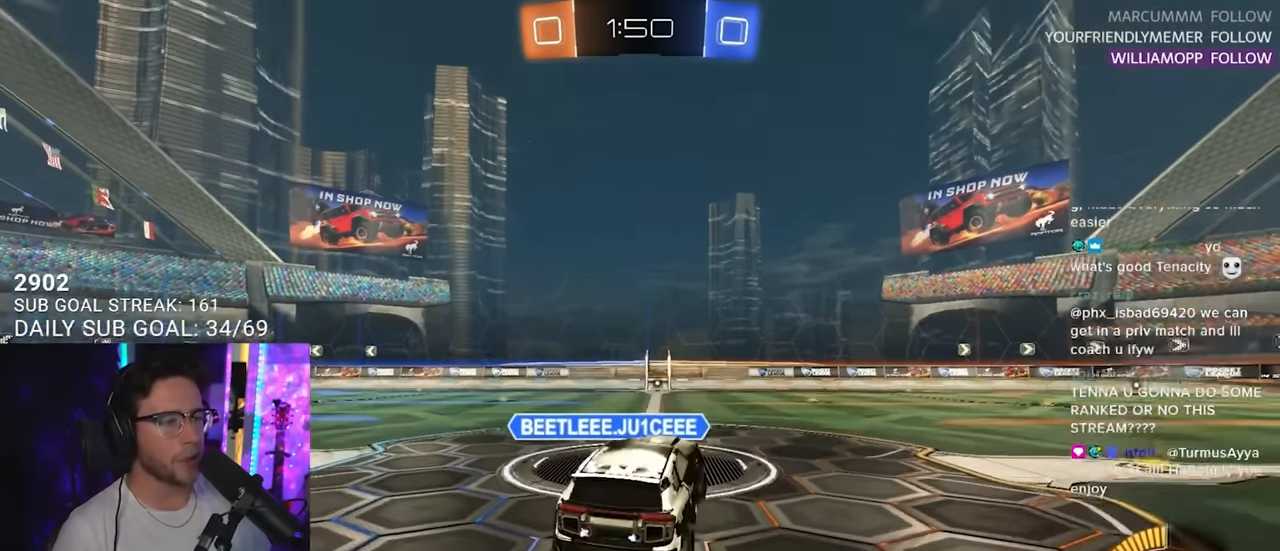
{"buttons": ["L2"], "left_stick": "center", "right_stick": "center", "events": [[350, "left_stick", "down-left"], [400, "CROSS", "down"], [400, "L2", "down"], [483, "CROSS", "up"], [483, "left_stick", "center"]]}
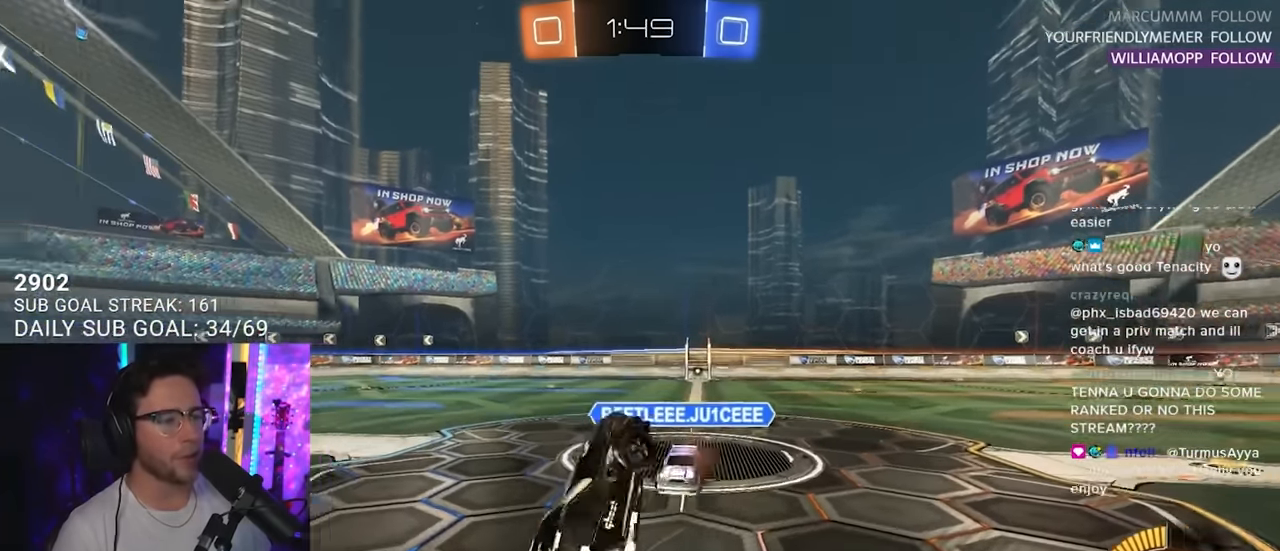
{"buttons": ["R2"], "left_stick": "center", "right_stick": "center", "events": [[66, "L2", "up"], [483, "R2", "down"]]}
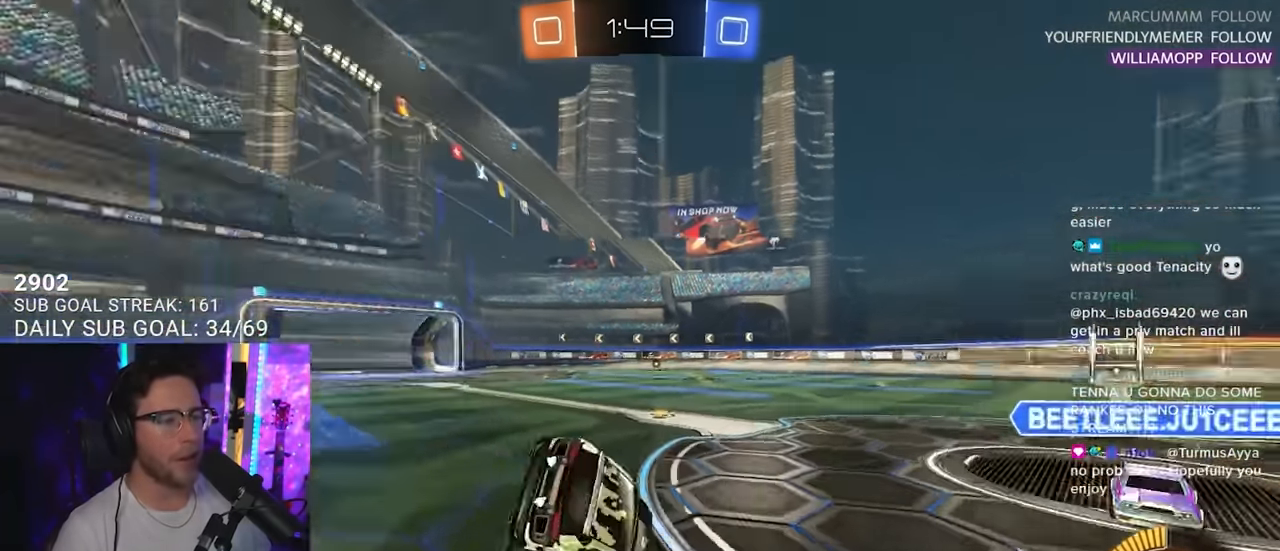
{"buttons": ["R2"], "left_stick": "right", "right_stick": "center", "events": [[33, "L2", "down"], [33, "TRIANGLE", "down"], [116, "L2", "up"], [133, "TRIANGLE", "up"], [366, "left_stick", "right"], [400, "TRIANGLE", "down"], [483, "TRIANGLE", "up"]]}
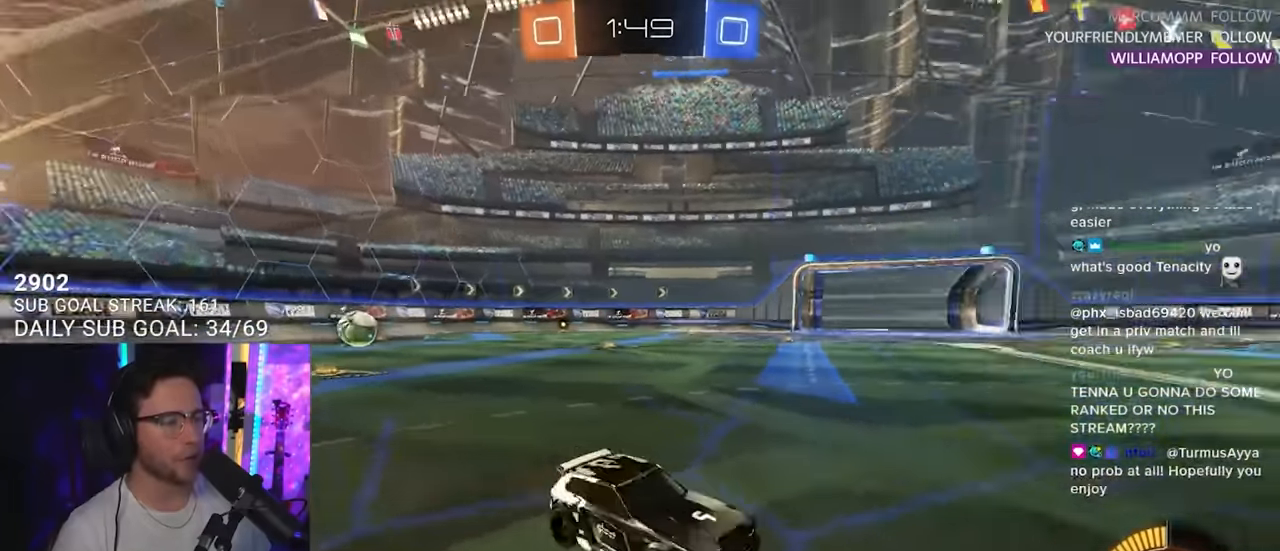
{"buttons": [], "left_stick": "center", "right_stick": "center", "events": [[383, "R2", "up"], [400, "left_stick", "center"]]}
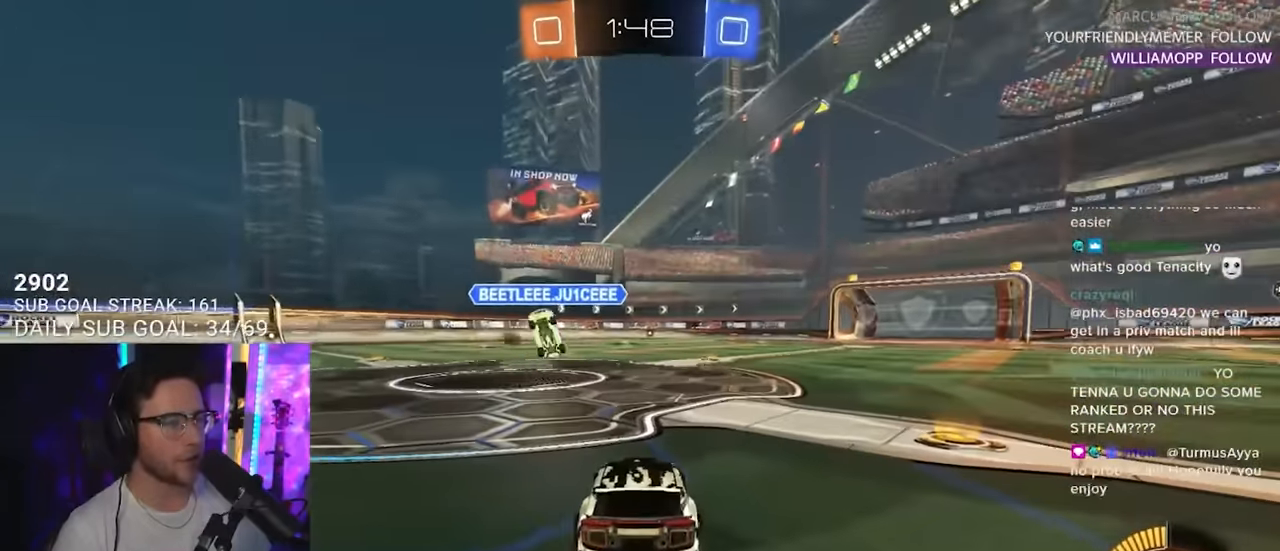
{"buttons": [], "left_stick": "center", "right_stick": "center", "events": [[83, "left_stick", "left"], [183, "left_stick", "center"], [316, "TRIANGLE", "down"], [400, "TRIANGLE", "up"]]}
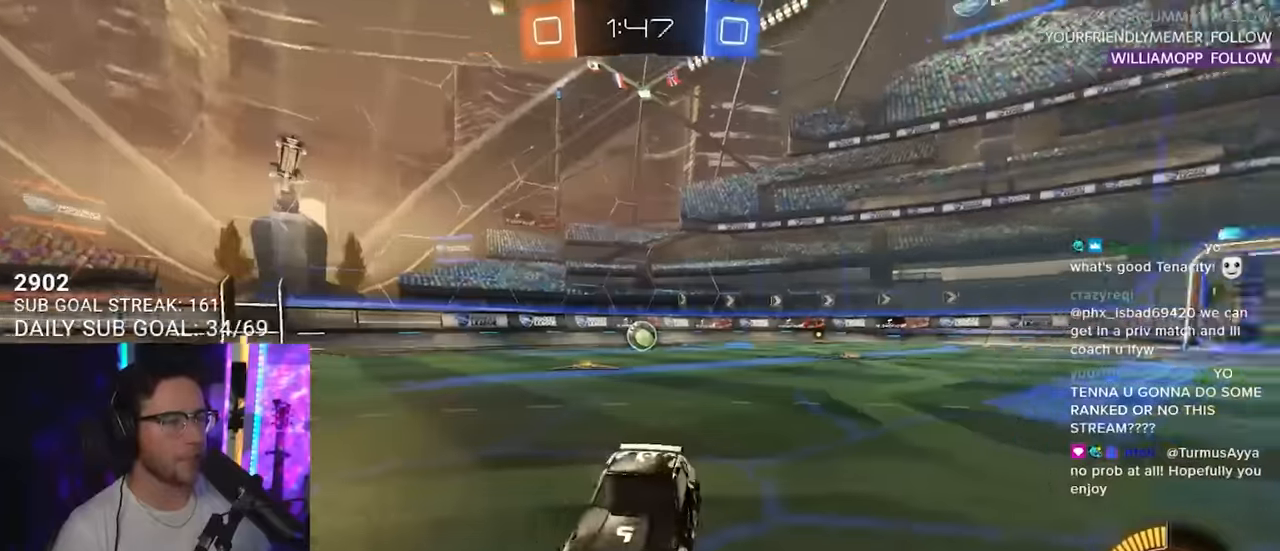
{"buttons": ["R2"], "left_stick": "right", "right_stick": "center", "events": [[83, "R2", "down"], [133, "TRIANGLE", "down"], [216, "TRIANGLE", "up"], [366, "left_stick", "right"]]}
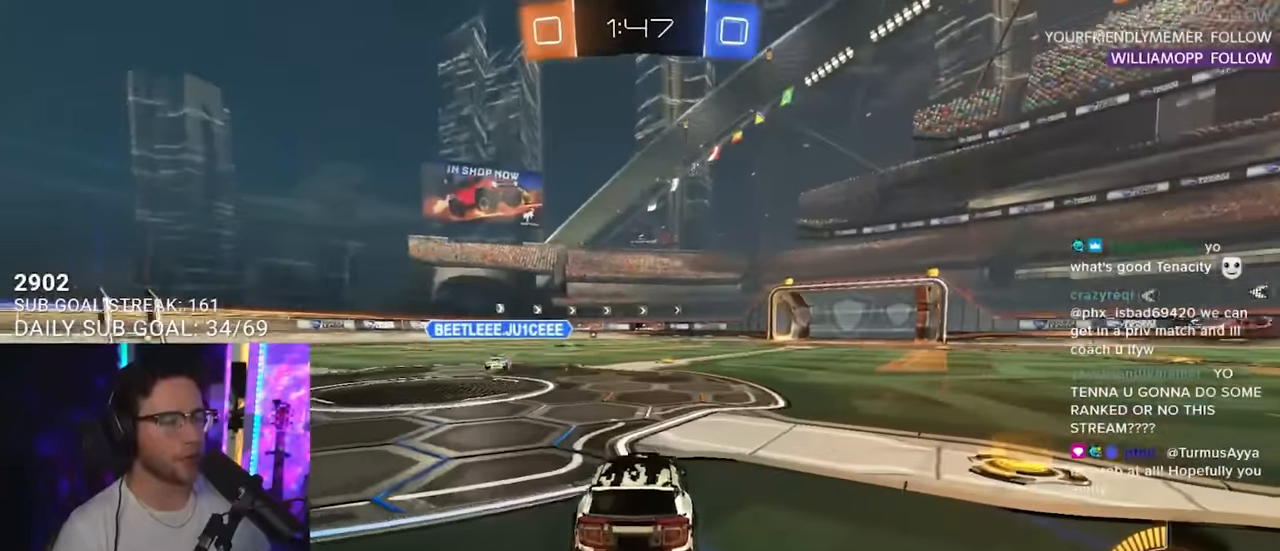
{"buttons": [], "left_stick": "center", "right_stick": "center", "events": [[33, "left_stick", "center"], [100, "R2", "up"], [133, "left_stick", "left"], [300, "R2", "down"], [383, "R2", "up"], [433, "left_stick", "center"]]}
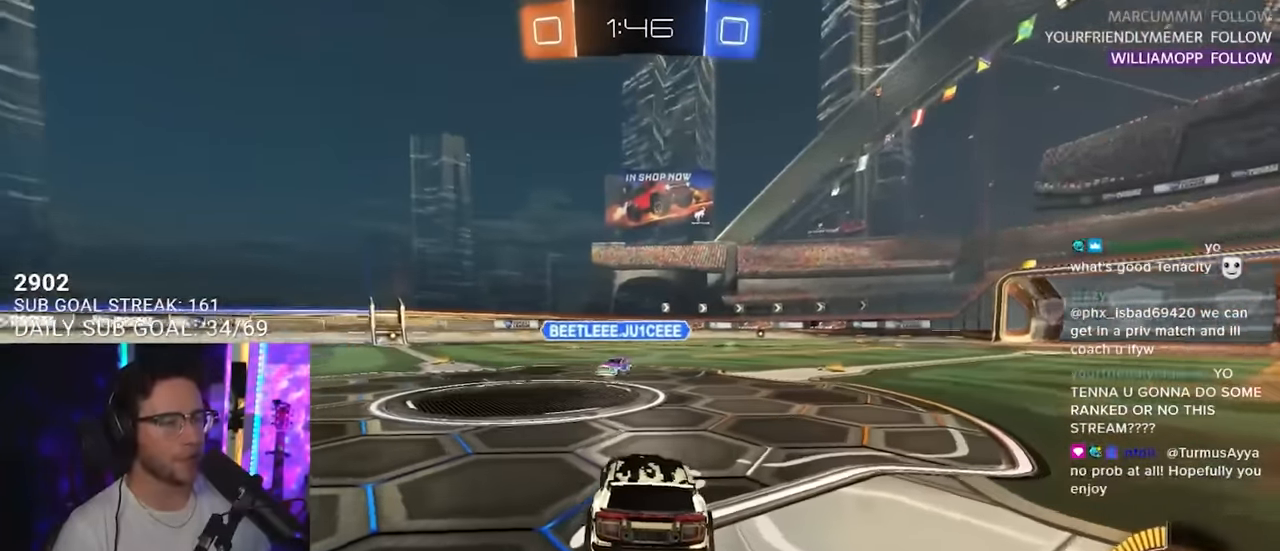
{"buttons": ["R2"], "left_stick": "center", "right_stick": "center", "events": [[16, "L2", "down"], [116, "left_stick", "right"], [300, "left_stick", "center"], [316, "L2", "up"], [333, "R2", "down"]]}
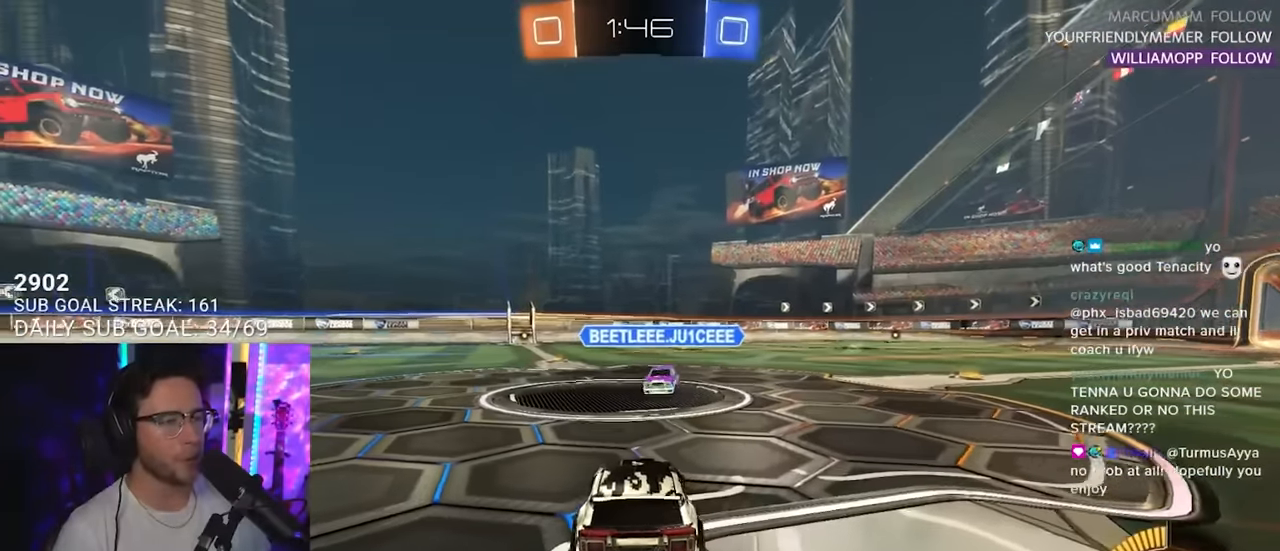
{"buttons": [], "left_stick": "center", "right_stick": "center", "events": [[50, "R2", "up"], [83, "left_stick", "left"], [150, "left_stick", "center"]]}
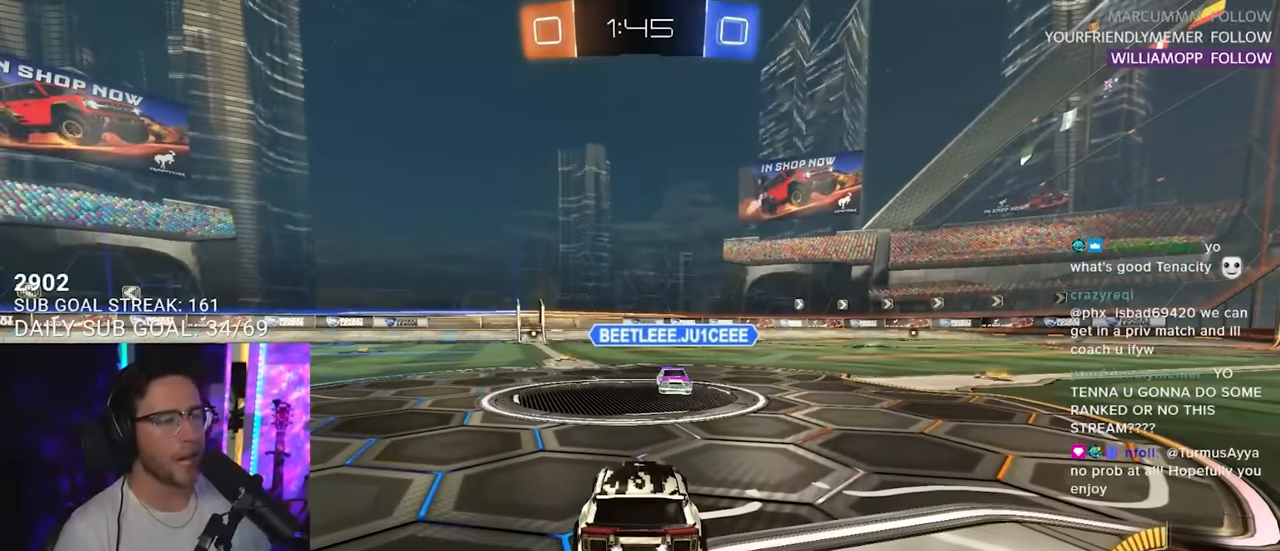
{"buttons": [], "left_stick": "center", "right_stick": "center", "events": []}
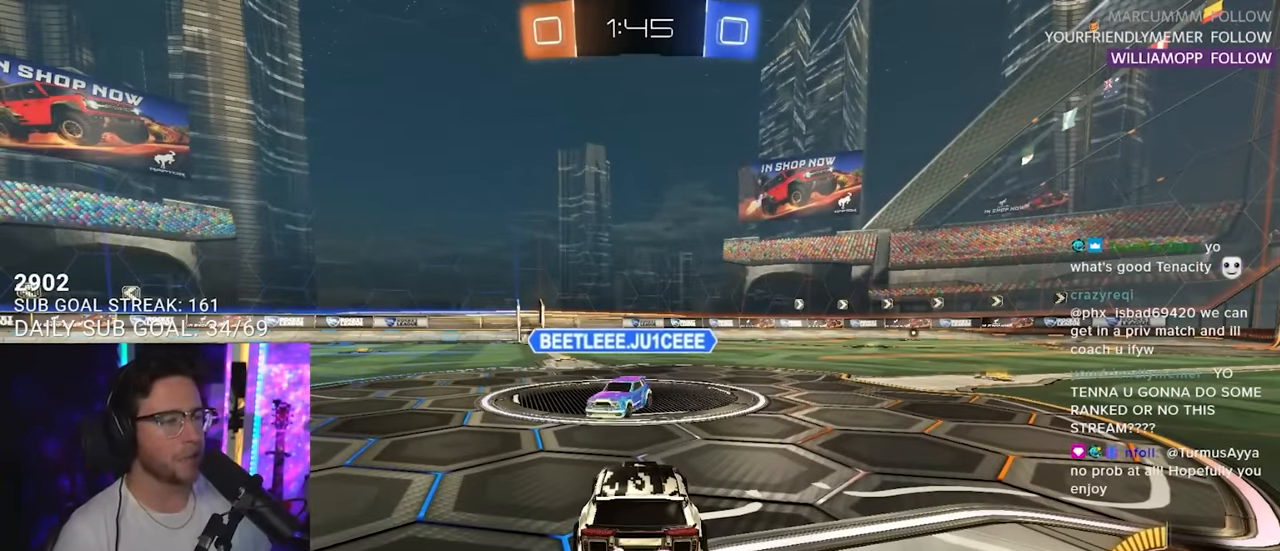
{"buttons": [], "left_stick": "center", "right_stick": "center", "events": []}
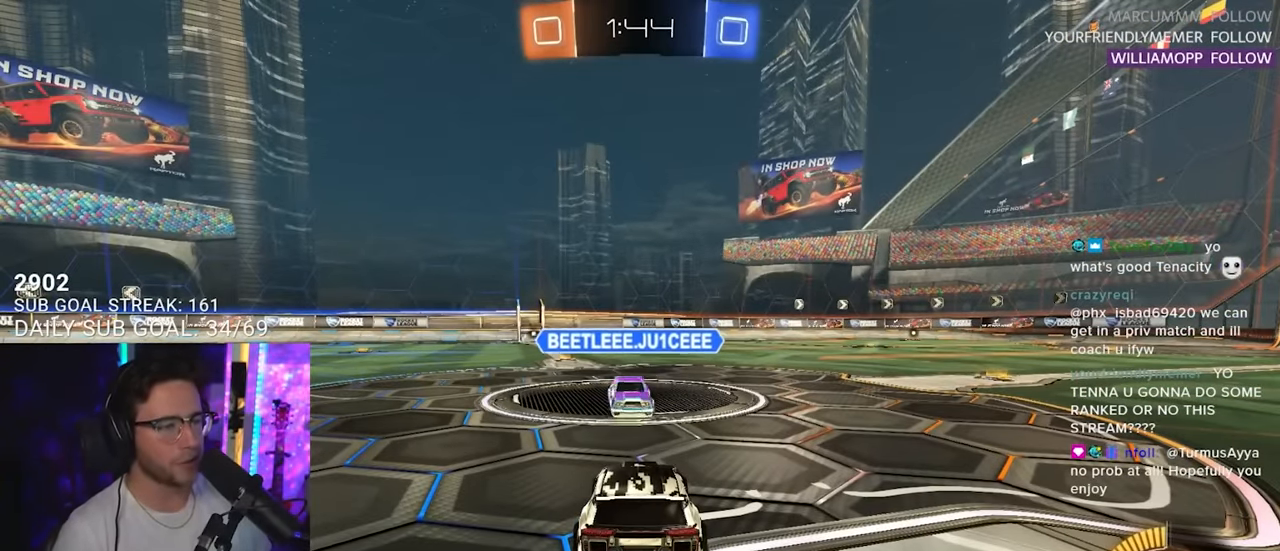
{"buttons": [], "left_stick": "center", "right_stick": "center", "events": []}
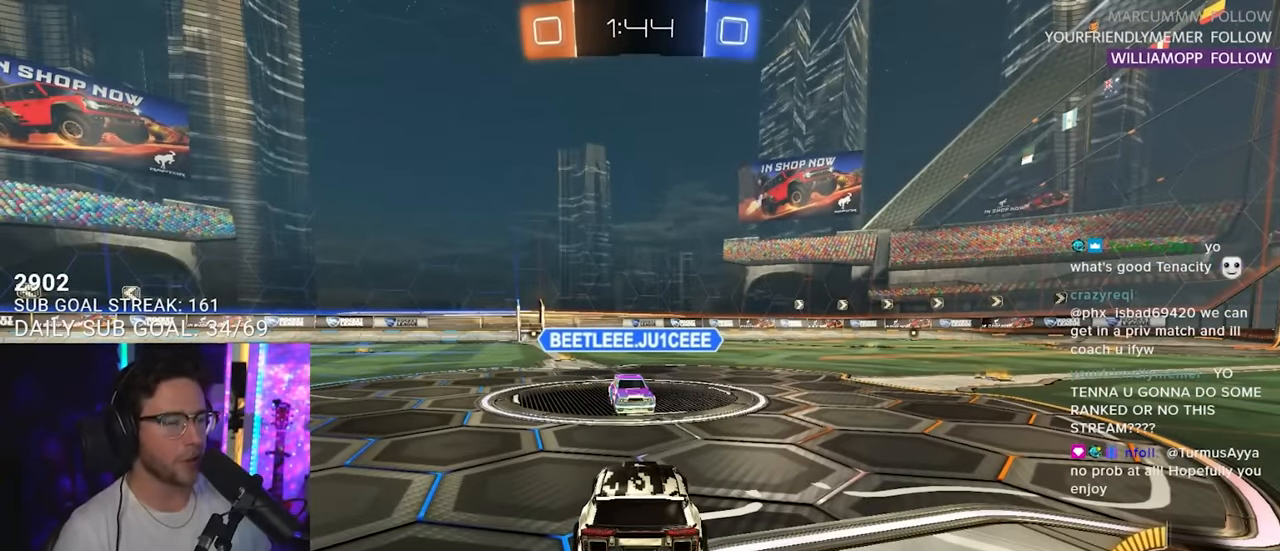
{"buttons": [], "left_stick": "center", "right_stick": "center", "events": []}
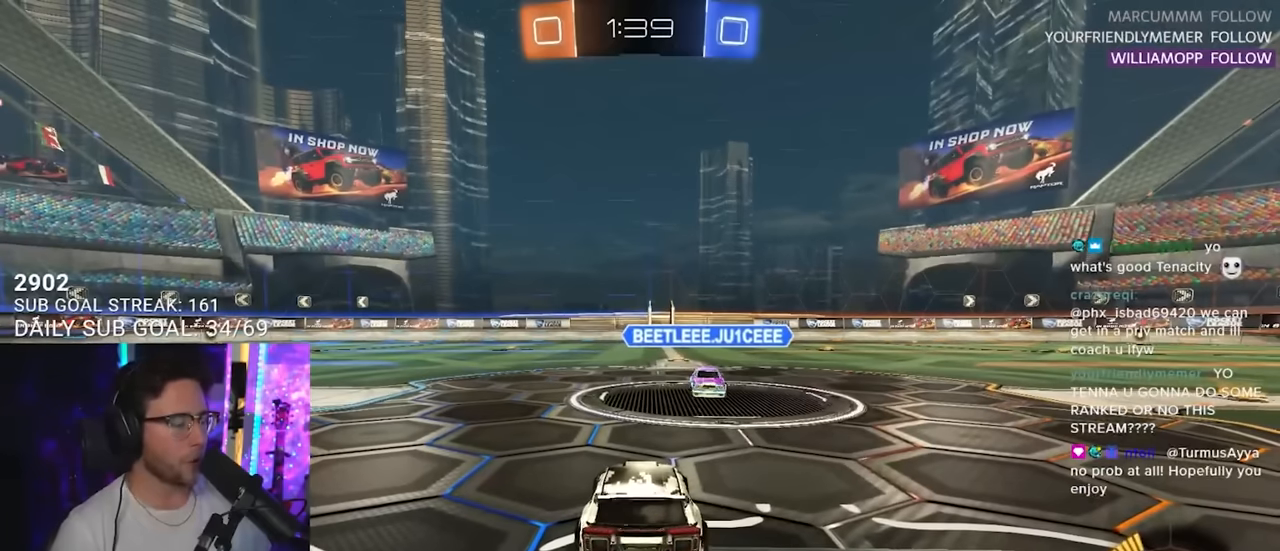
{"buttons": [], "left_stick": "center", "right_stick": "center", "events": []}
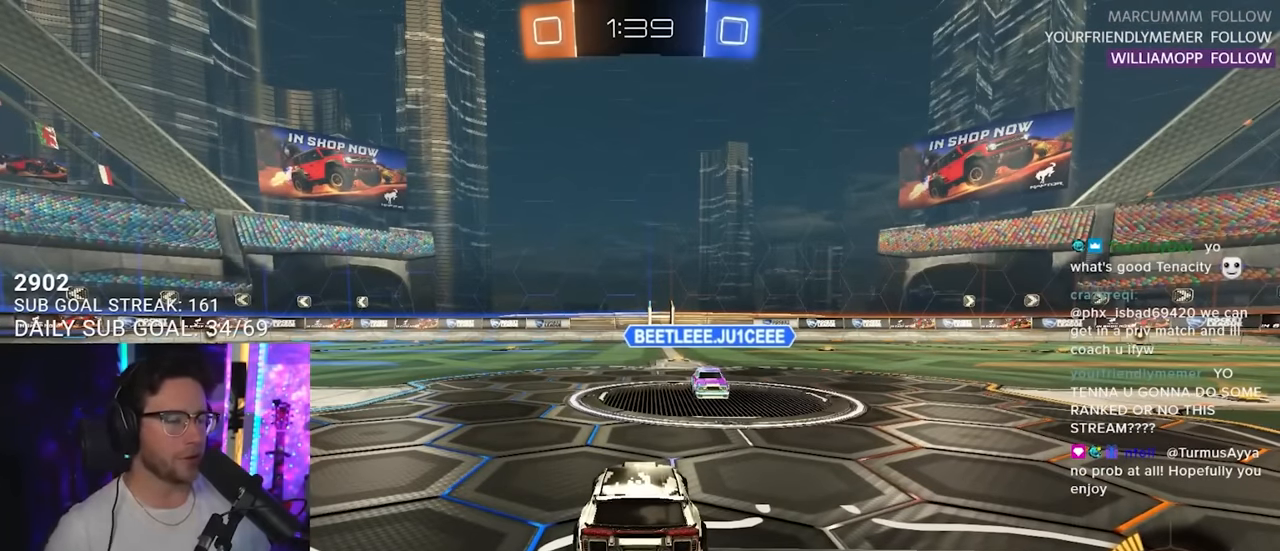
{"buttons": [], "left_stick": "center", "right_stick": "center", "events": []}